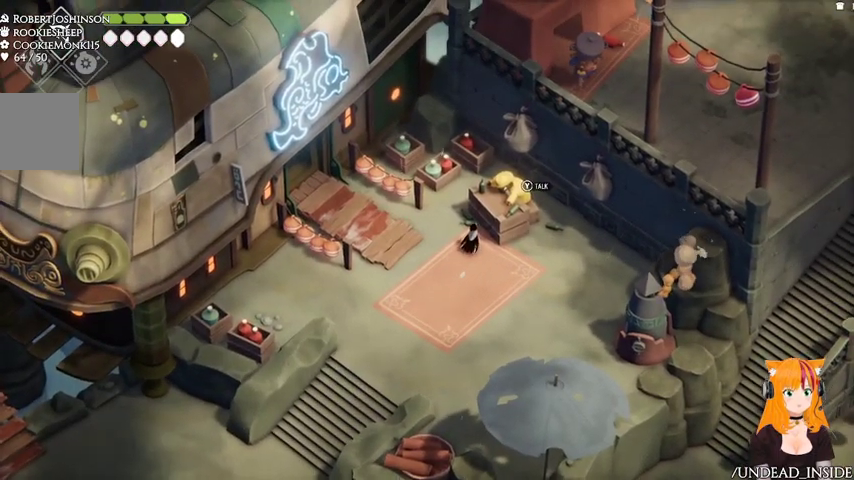
Gameplay with a controller (Xbox layout); each line is a JSON object with the inputs held at the frame after it. "button_events" lists button changes between this image and that frame as [ms after this image, input, new state], when the widget could be followed in between (sticks are given only as held states). Not read: L3 R3.
{"buttons": [], "left_stick": "center", "right_stick": "center", "button_events": []}
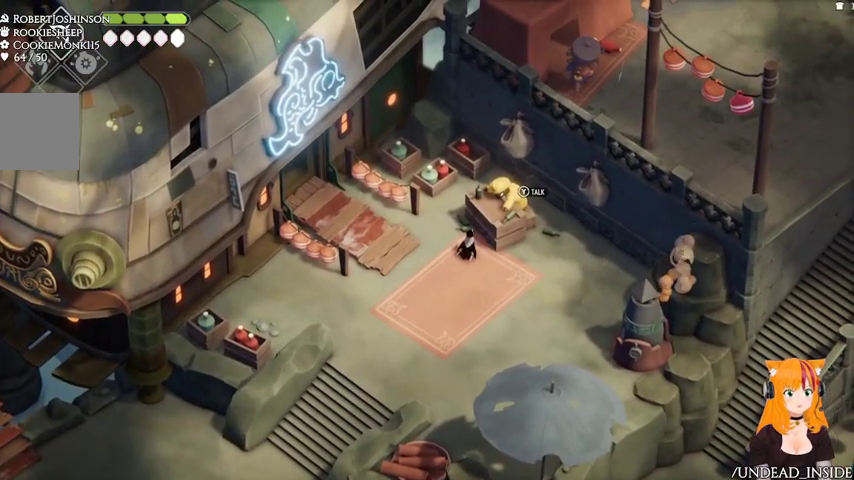
{"buttons": [], "left_stick": "center", "right_stick": "center", "button_events": [[67, "Y", "down"], [200, "Y", "up"]]}
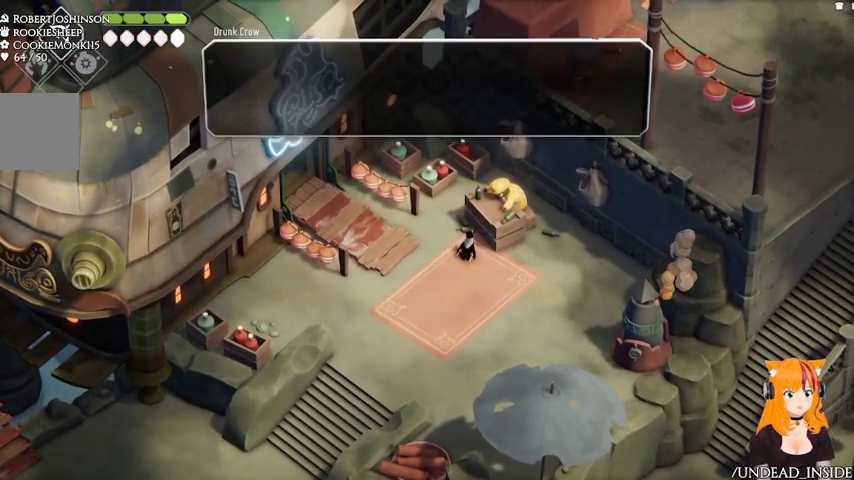
{"buttons": [], "left_stick": "center", "right_stick": "center", "button_events": []}
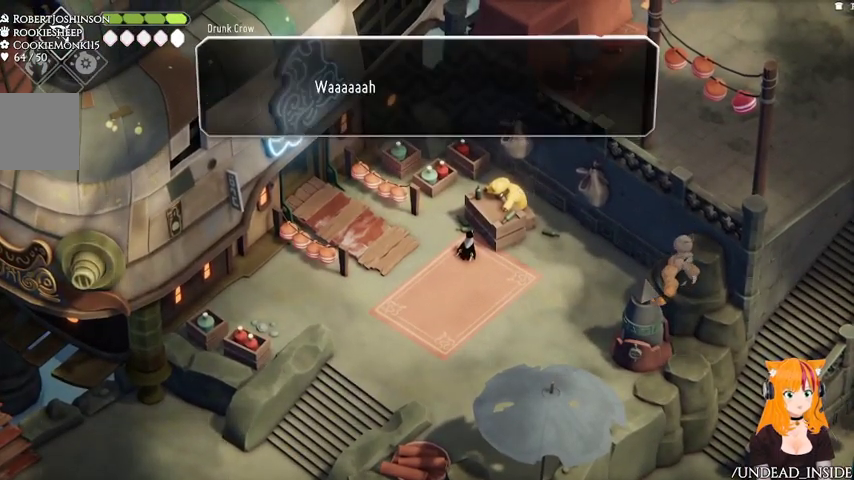
{"buttons": [], "left_stick": "right", "right_stick": "center", "button_events": []}
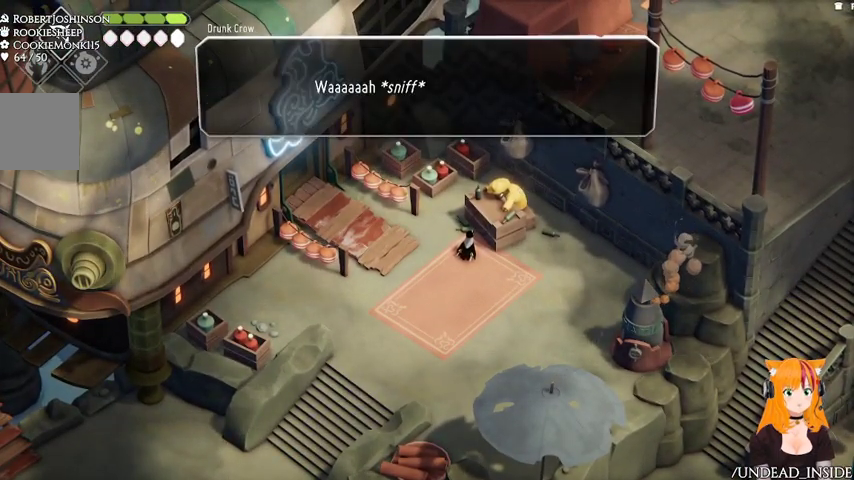
{"buttons": [], "left_stick": "center", "right_stick": "center", "button_events": []}
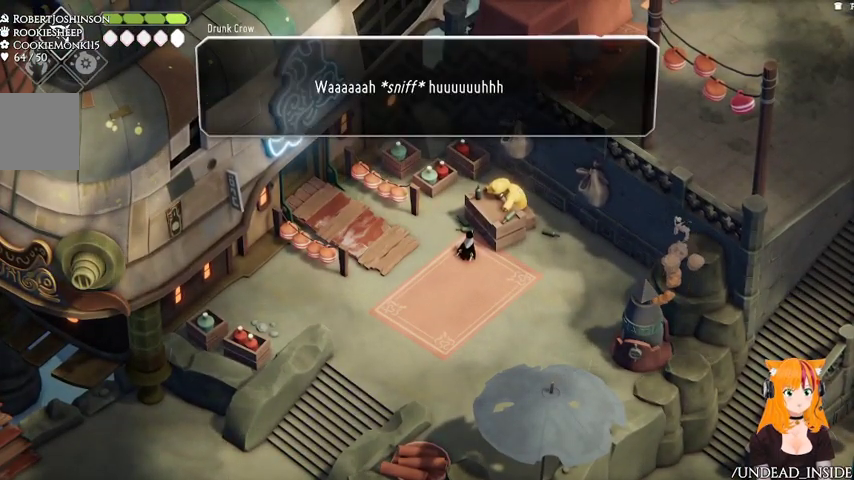
{"buttons": [], "left_stick": "center", "right_stick": "center", "button_events": []}
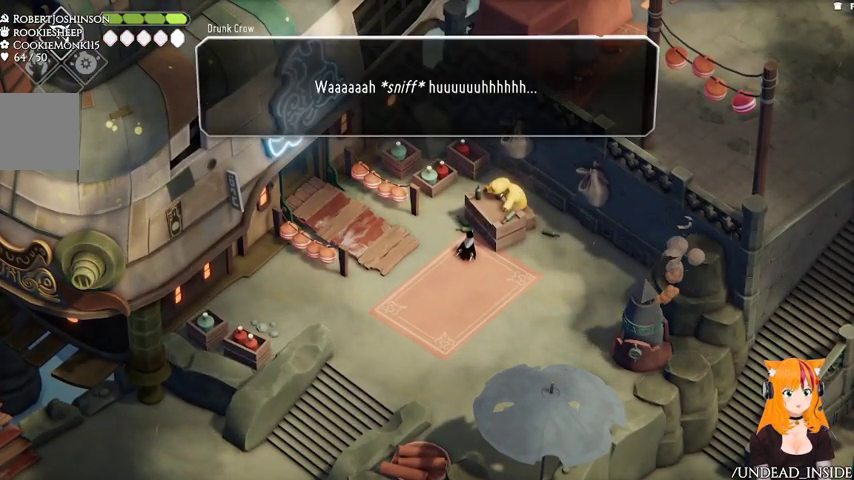
{"buttons": [], "left_stick": "center", "right_stick": "center", "button_events": []}
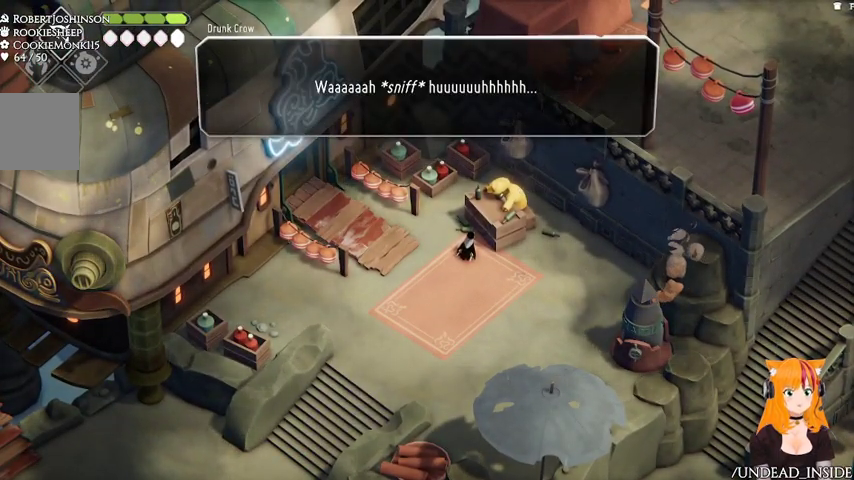
{"buttons": [], "left_stick": "up-right", "right_stick": "center", "button_events": []}
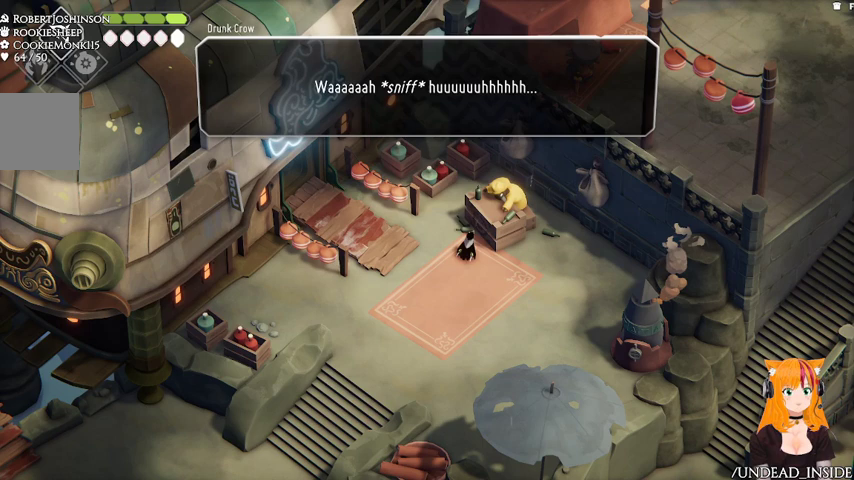
{"buttons": [], "left_stick": "center", "right_stick": "center", "button_events": []}
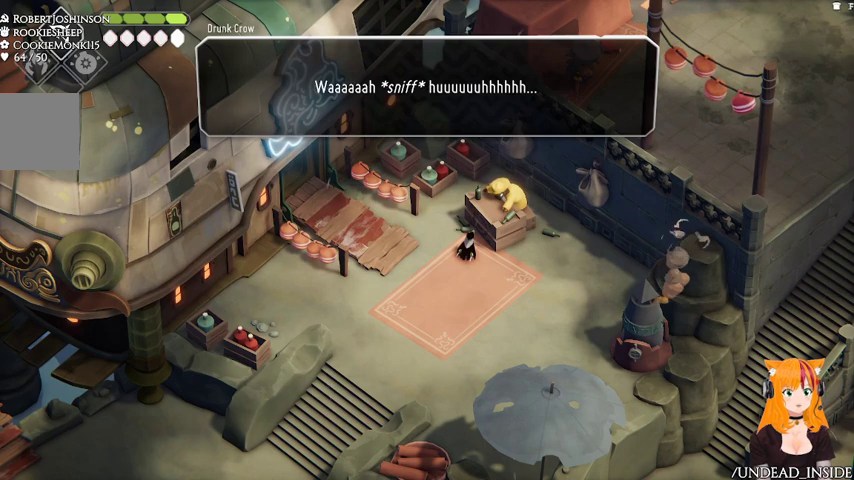
{"buttons": [], "left_stick": "center", "right_stick": "center", "button_events": []}
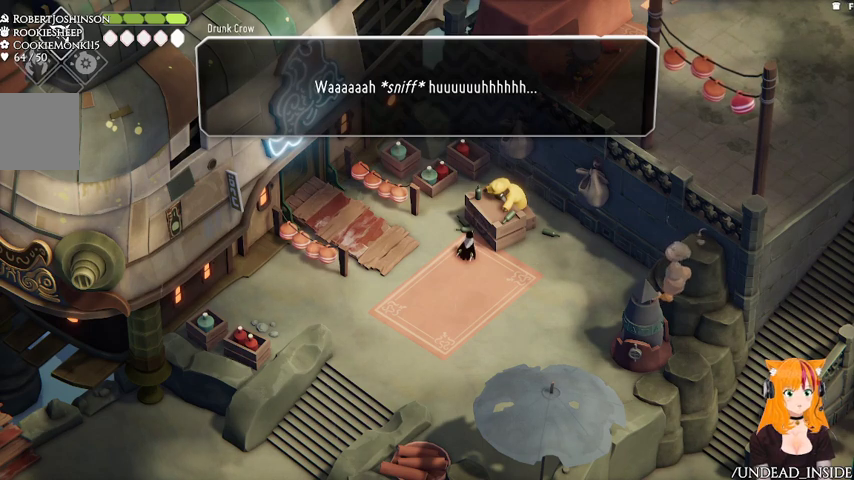
{"buttons": [], "left_stick": "center", "right_stick": "center", "button_events": []}
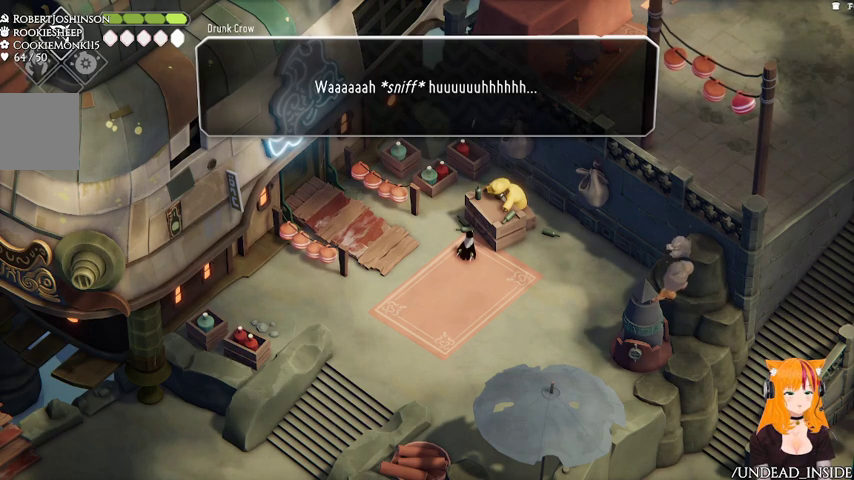
{"buttons": [], "left_stick": "center", "right_stick": "center", "button_events": [[267, "A", "down"], [500, "A", "up"]]}
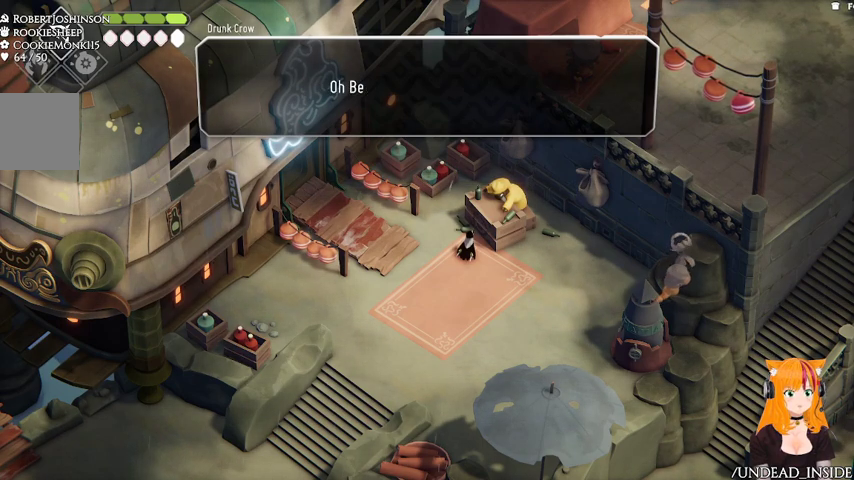
{"buttons": [], "left_stick": "center", "right_stick": "center", "button_events": []}